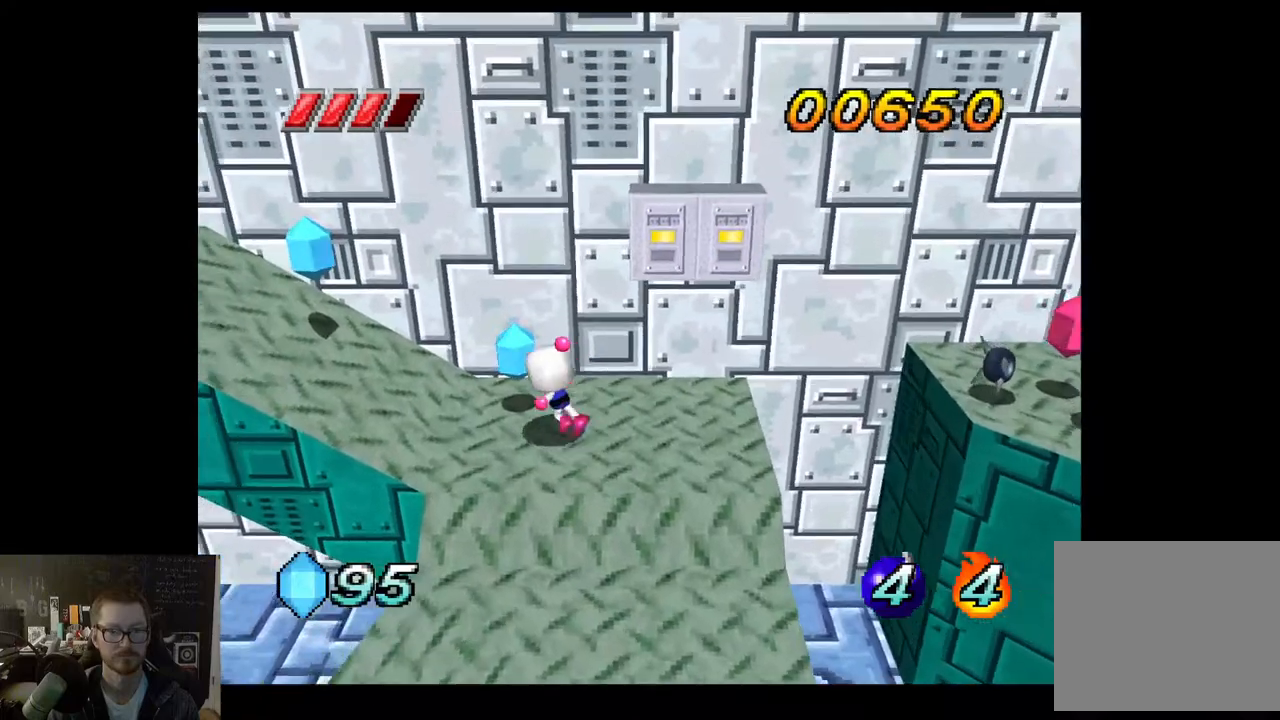
Gameplay with a controller (Xbox layout); each line is a JSON object with the inputs held at the frame after it. "events" lists button and stick changes between this image and that frame as [ms after this image, input, new state], when the widget could be followed in between.
{"buttons": [], "left_stick": "down-right", "right_stick": "center", "events": [[50, "left_stick", "center"], [267, "left_stick", "down-right"]]}
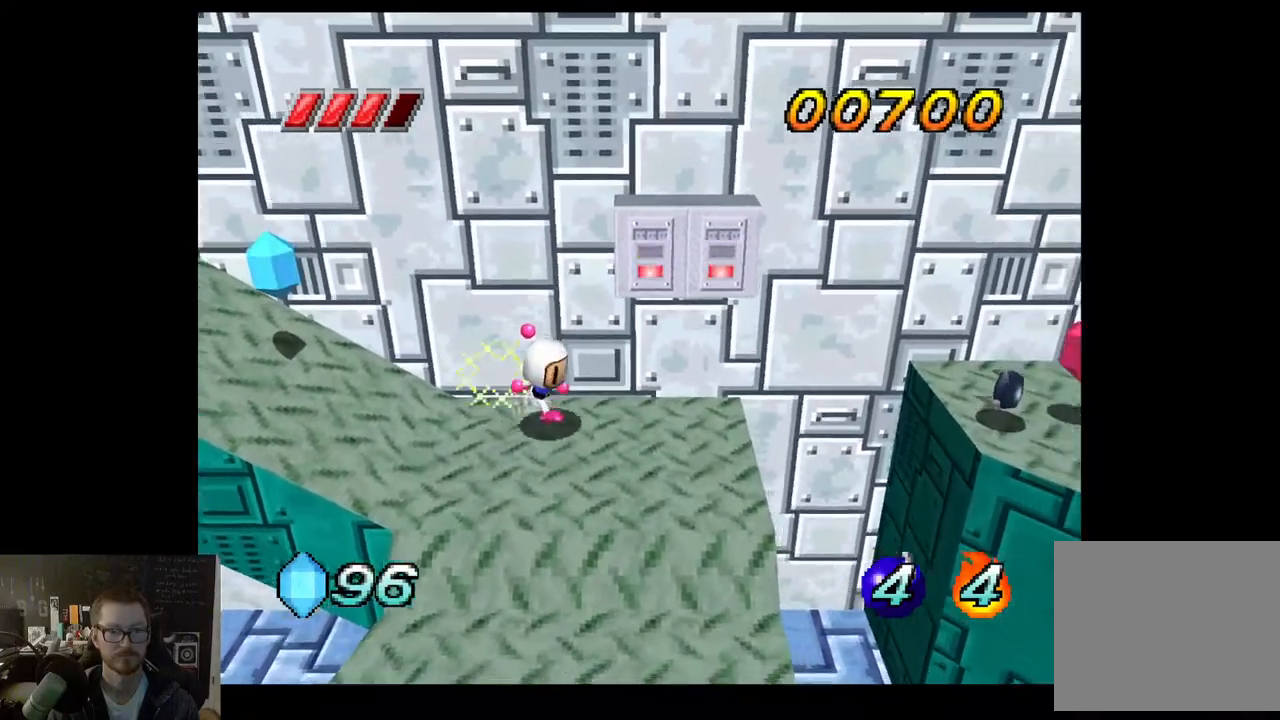
{"buttons": [], "left_stick": "center", "right_stick": "center", "events": [[217, "X", "down"], [250, "left_stick", "center"], [333, "X", "up"]]}
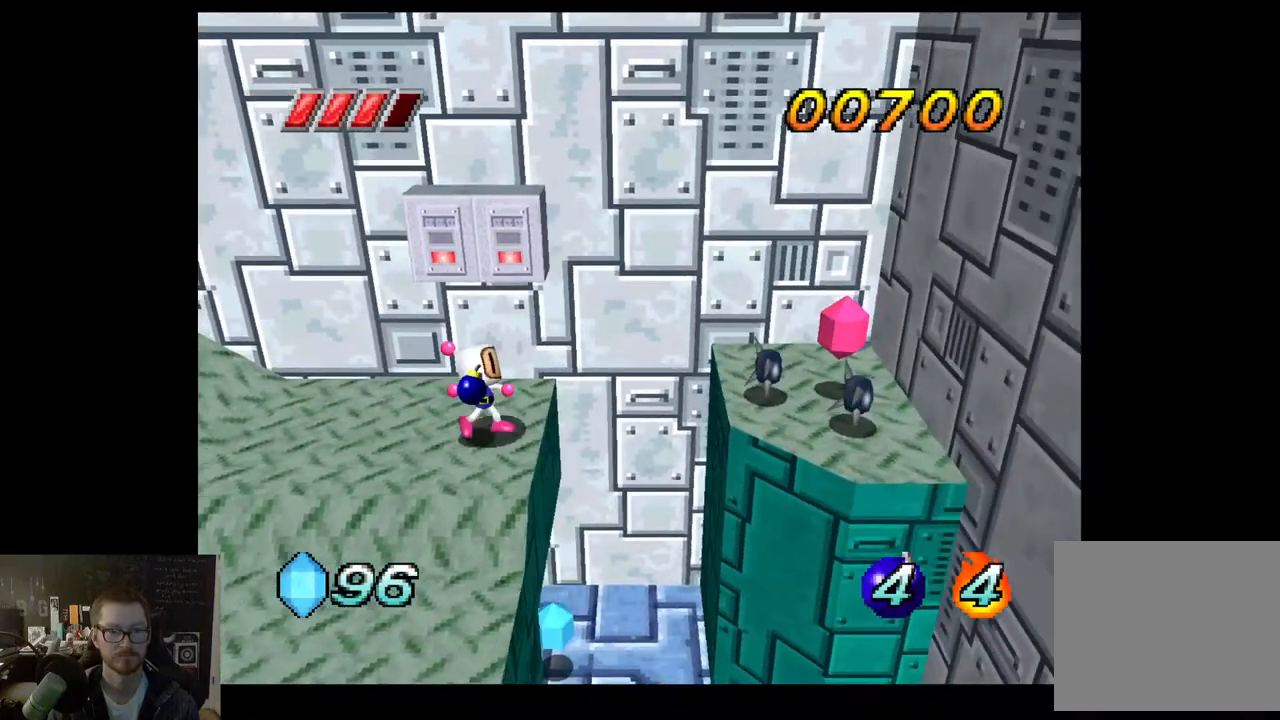
{"buttons": [], "left_stick": "center", "right_stick": "center", "events": []}
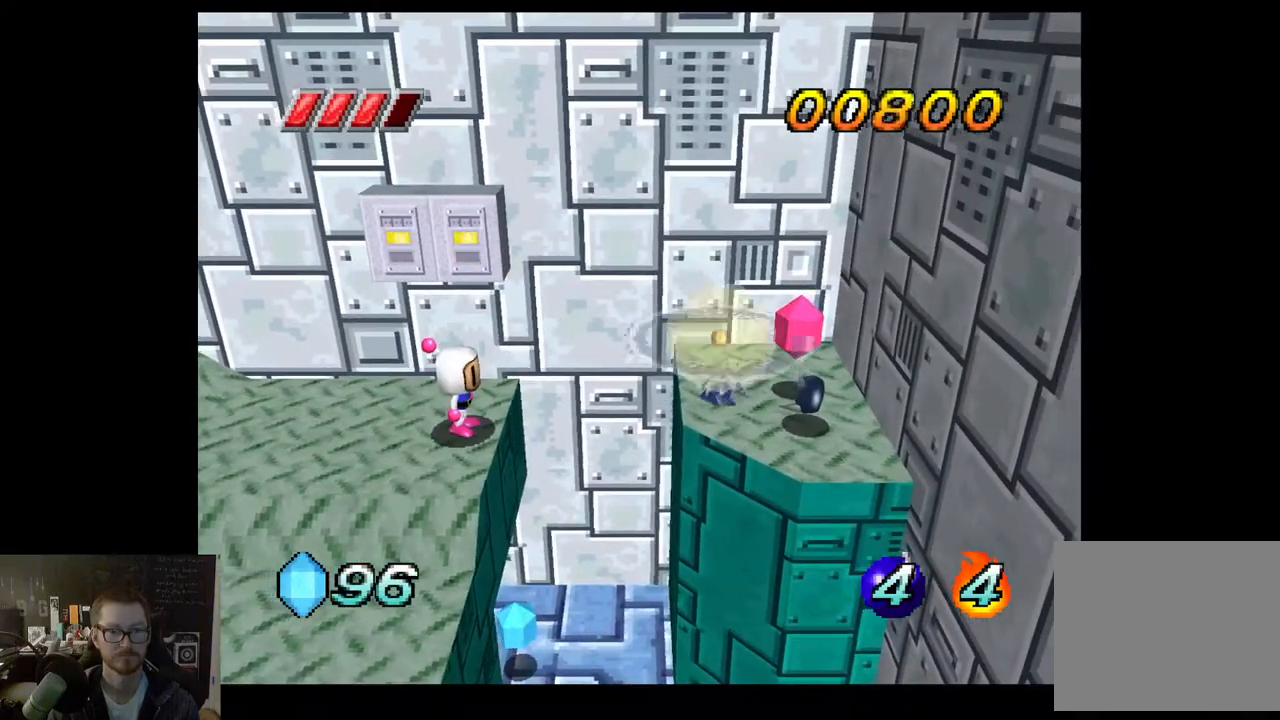
{"buttons": ["X"], "left_stick": "center", "right_stick": "center", "events": [[417, "X", "down"]]}
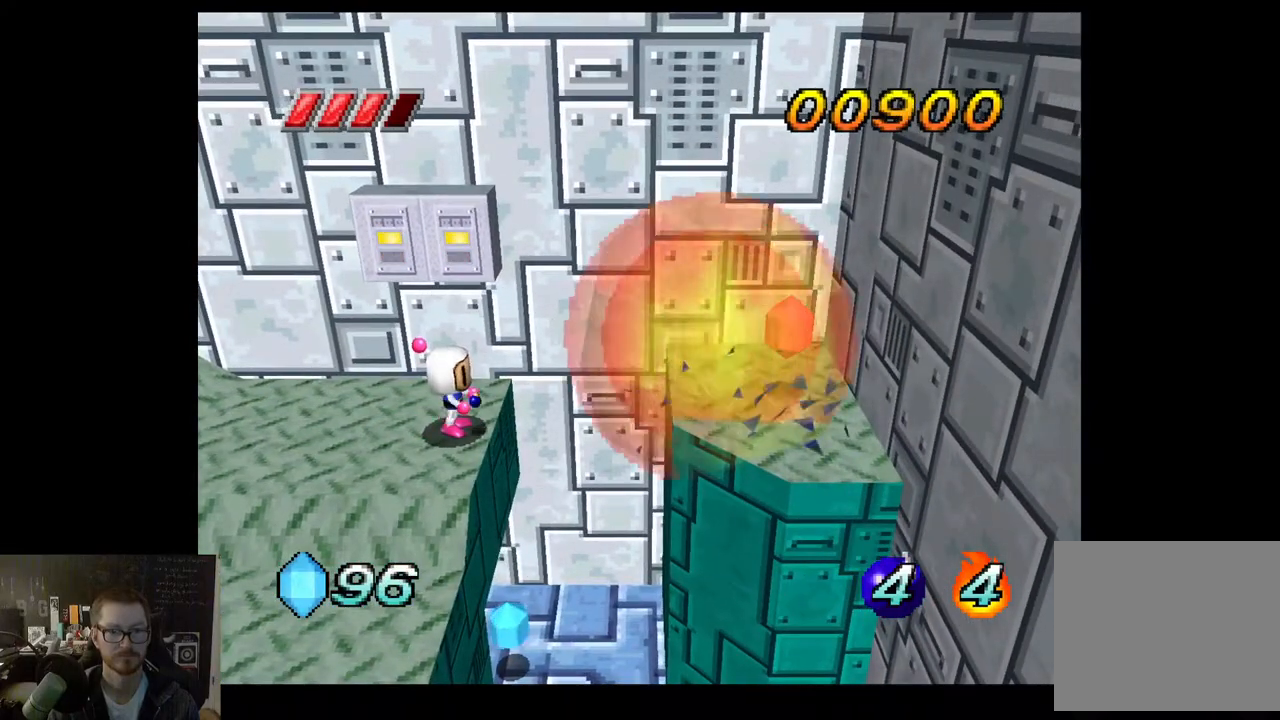
{"buttons": [], "left_stick": "center", "right_stick": "center", "events": [[33, "X", "up"]]}
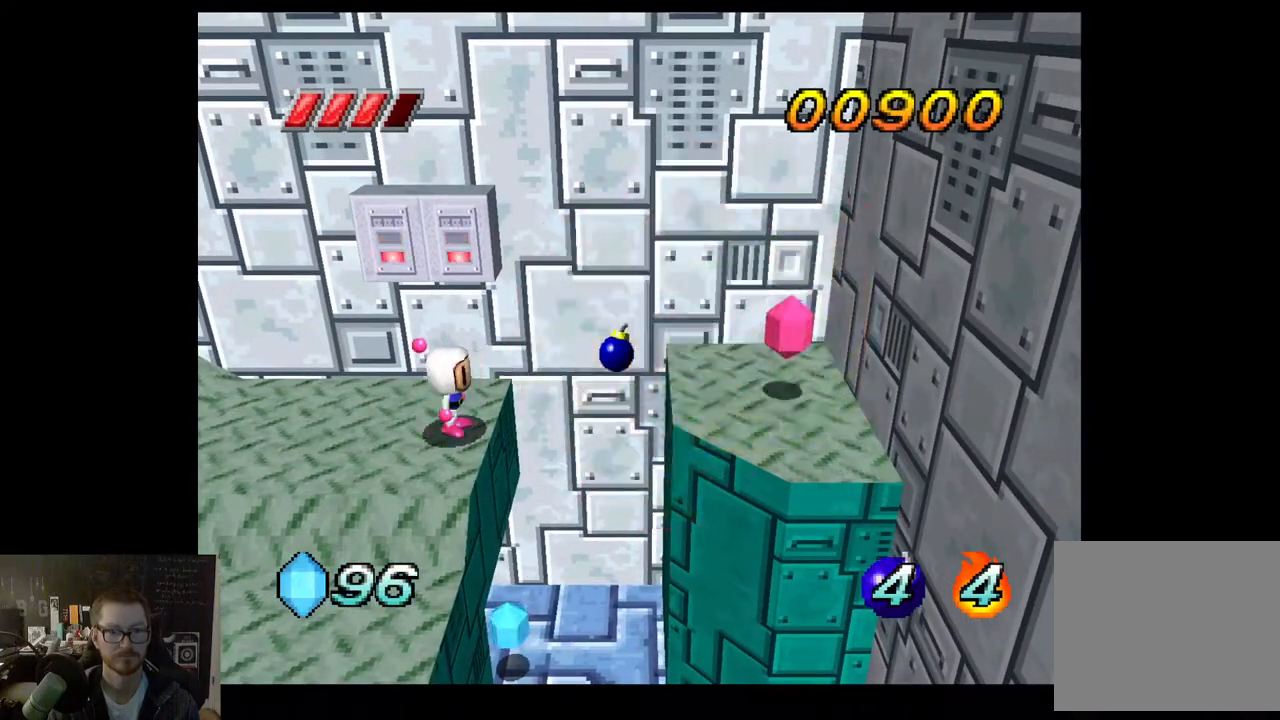
{"buttons": [], "left_stick": "center", "right_stick": "center", "events": []}
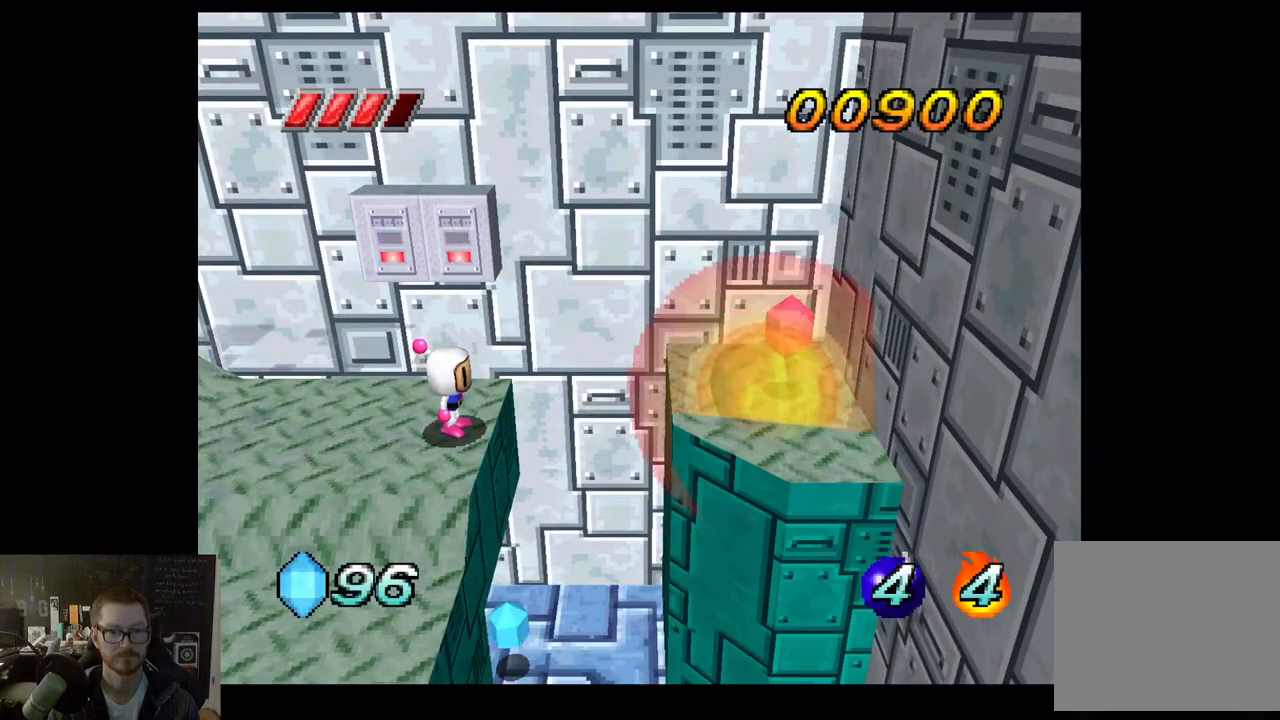
{"buttons": ["A"], "left_stick": "right", "right_stick": "center", "events": [[117, "left_stick", "right"], [217, "A", "down"]]}
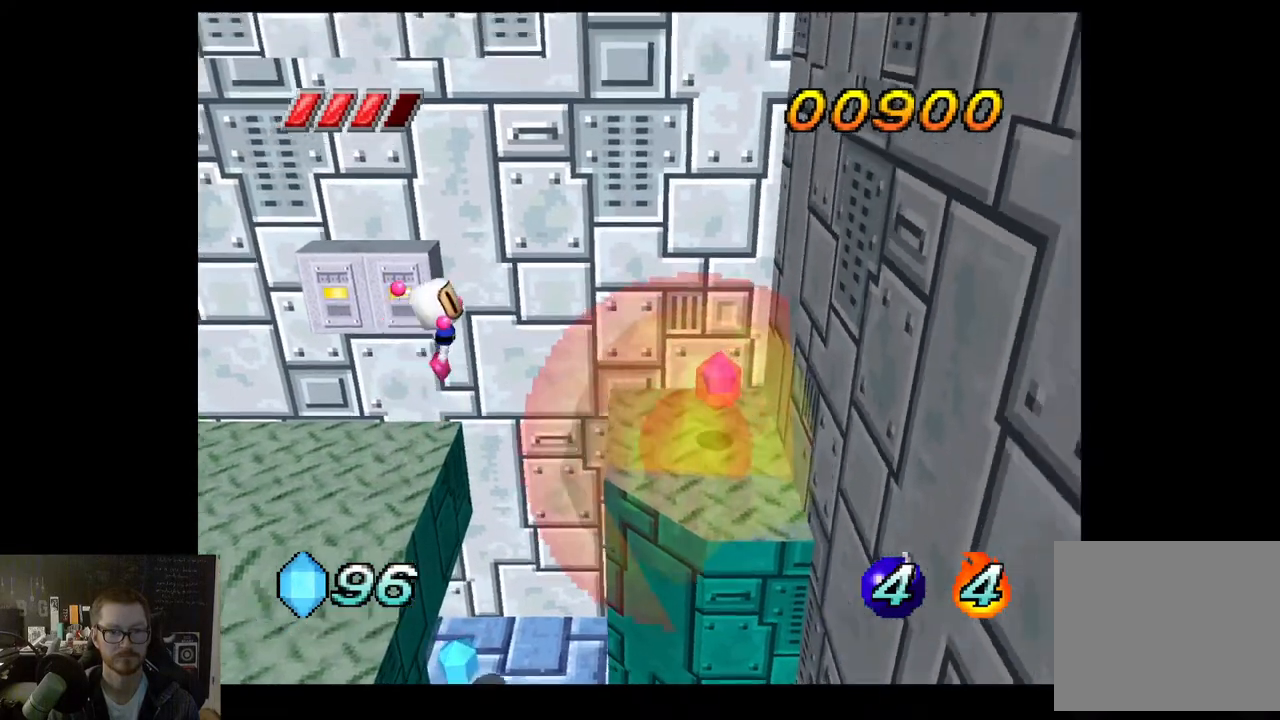
{"buttons": [], "left_stick": "right", "right_stick": "center", "events": [[417, "A", "up"]]}
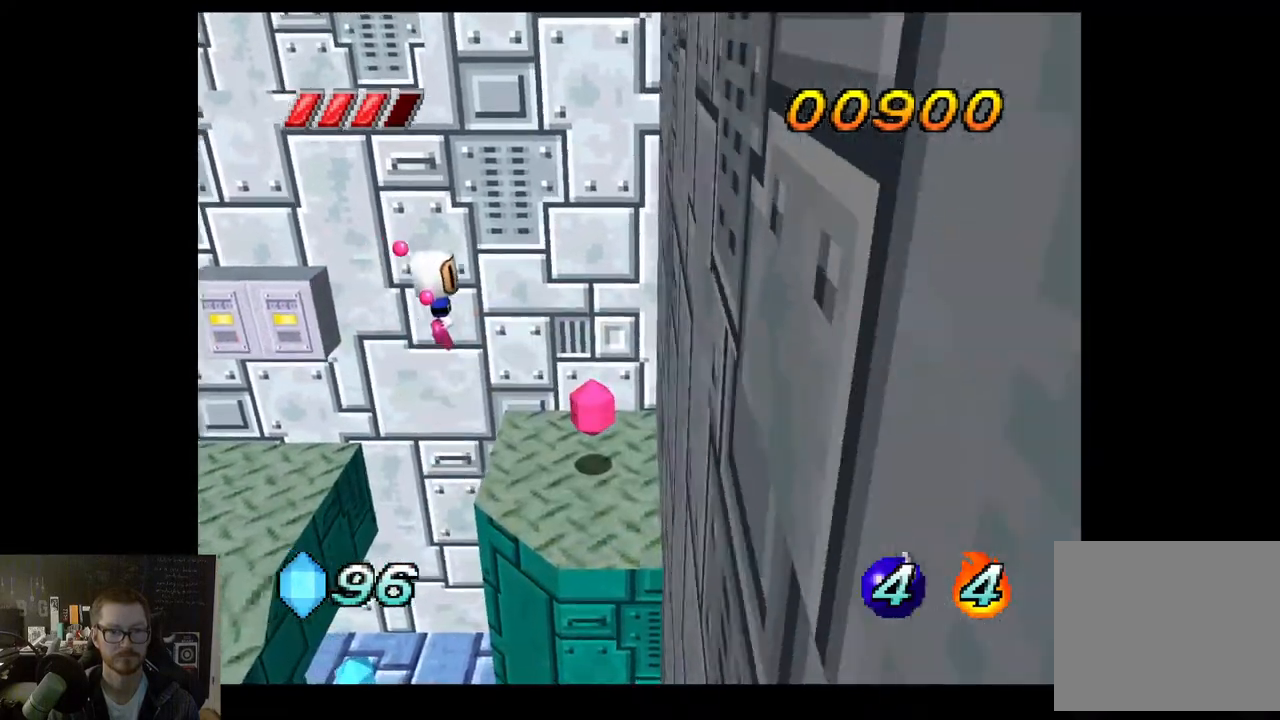
{"buttons": [], "left_stick": "center", "right_stick": "center", "events": [[433, "left_stick", "center"]]}
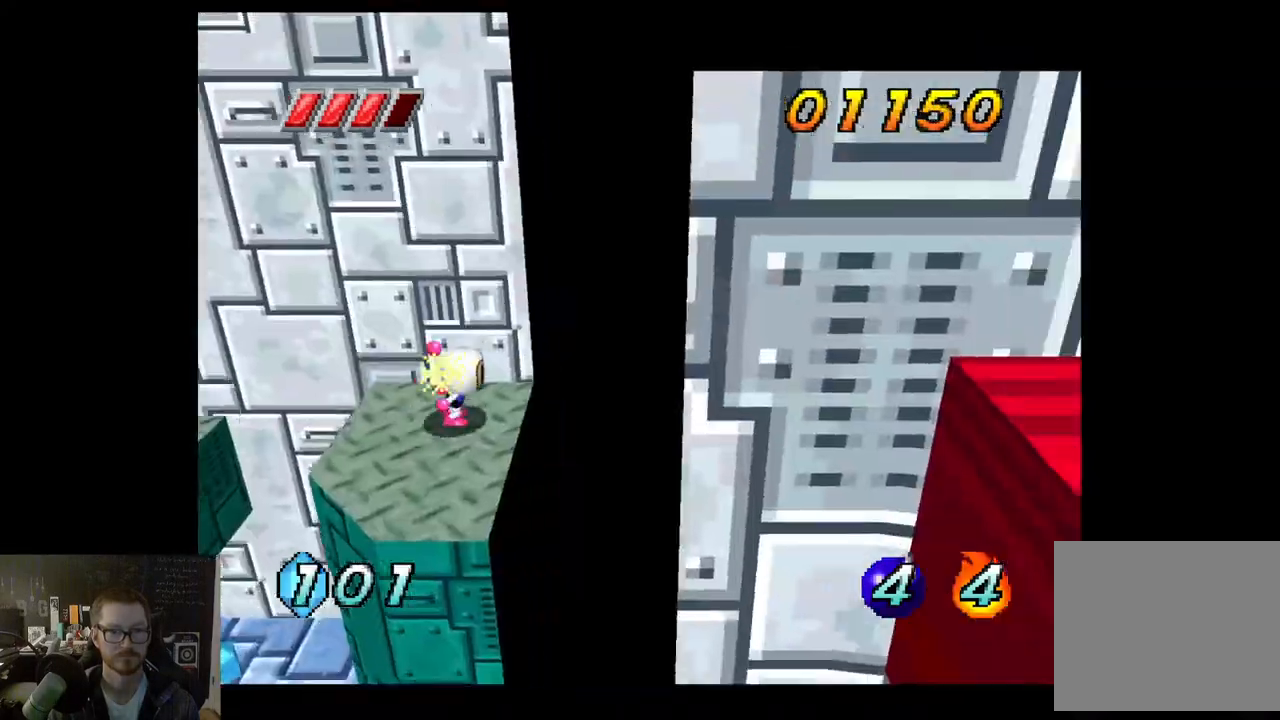
{"buttons": [], "left_stick": "left", "right_stick": "center", "events": [[233, "left_stick", "left"]]}
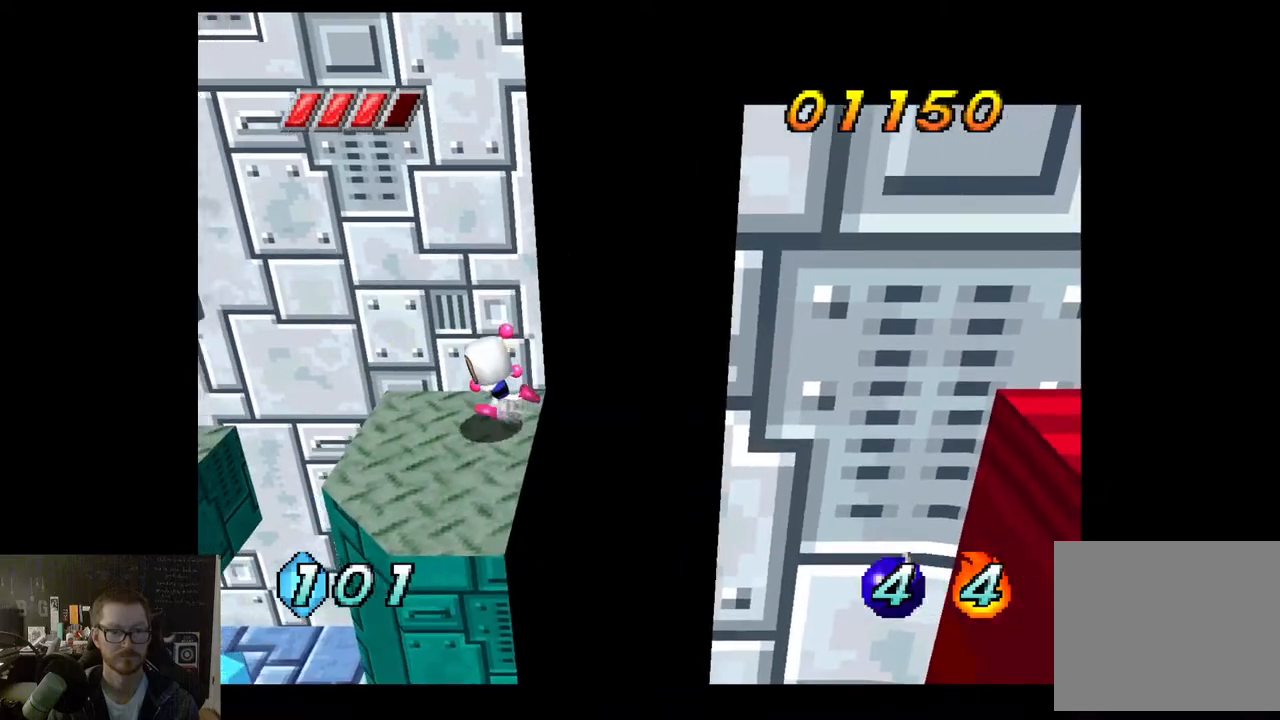
{"buttons": [], "left_stick": "left", "right_stick": "center", "events": [[117, "A", "down"], [233, "A", "up"], [317, "A", "down"], [367, "A", "up"]]}
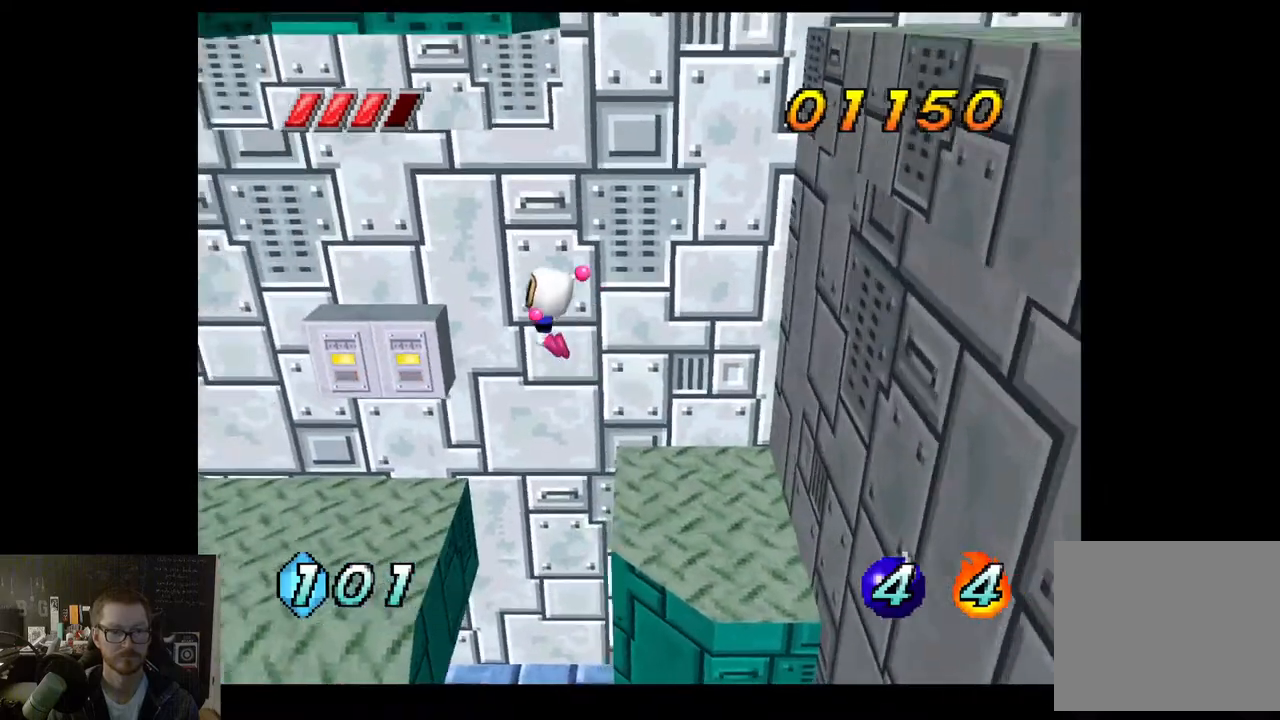
{"buttons": [], "left_stick": "down-right", "right_stick": "center", "events": [[283, "left_stick", "down-right"]]}
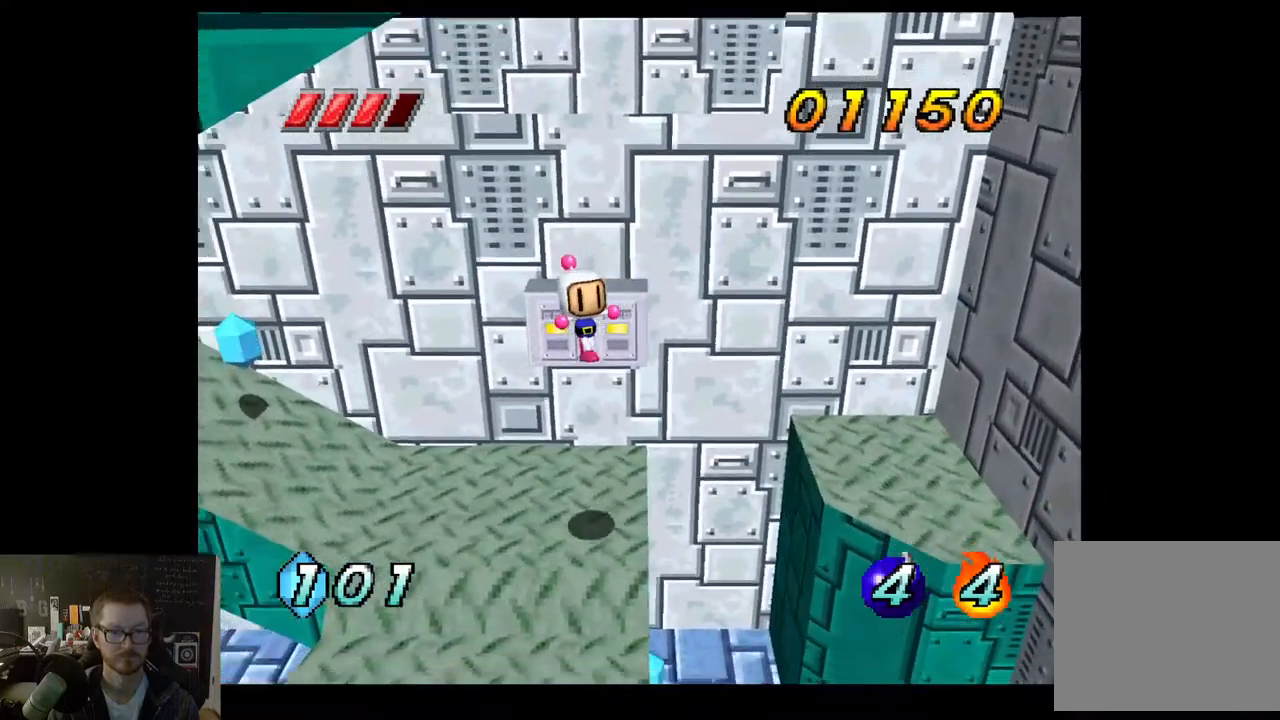
{"buttons": [], "left_stick": "right", "right_stick": "center", "events": [[67, "left_stick", "right"]]}
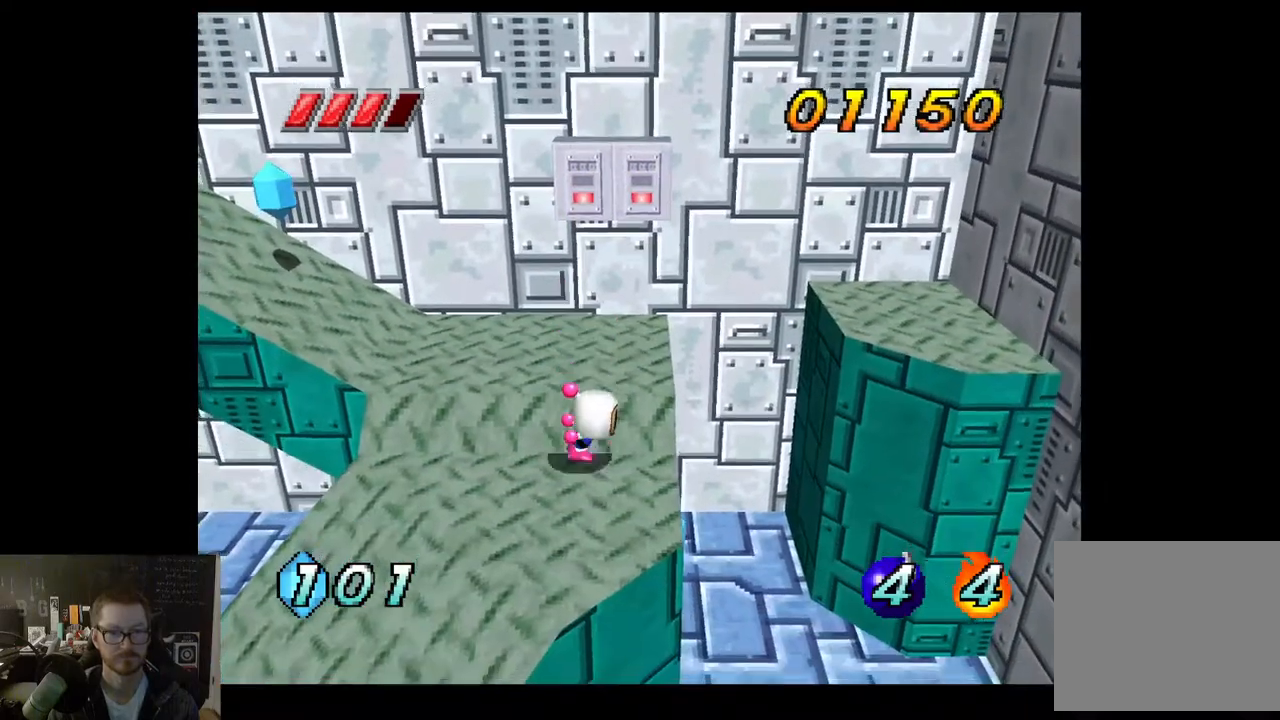
{"buttons": [], "left_stick": "up", "right_stick": "center", "events": [[483, "left_stick", "up"]]}
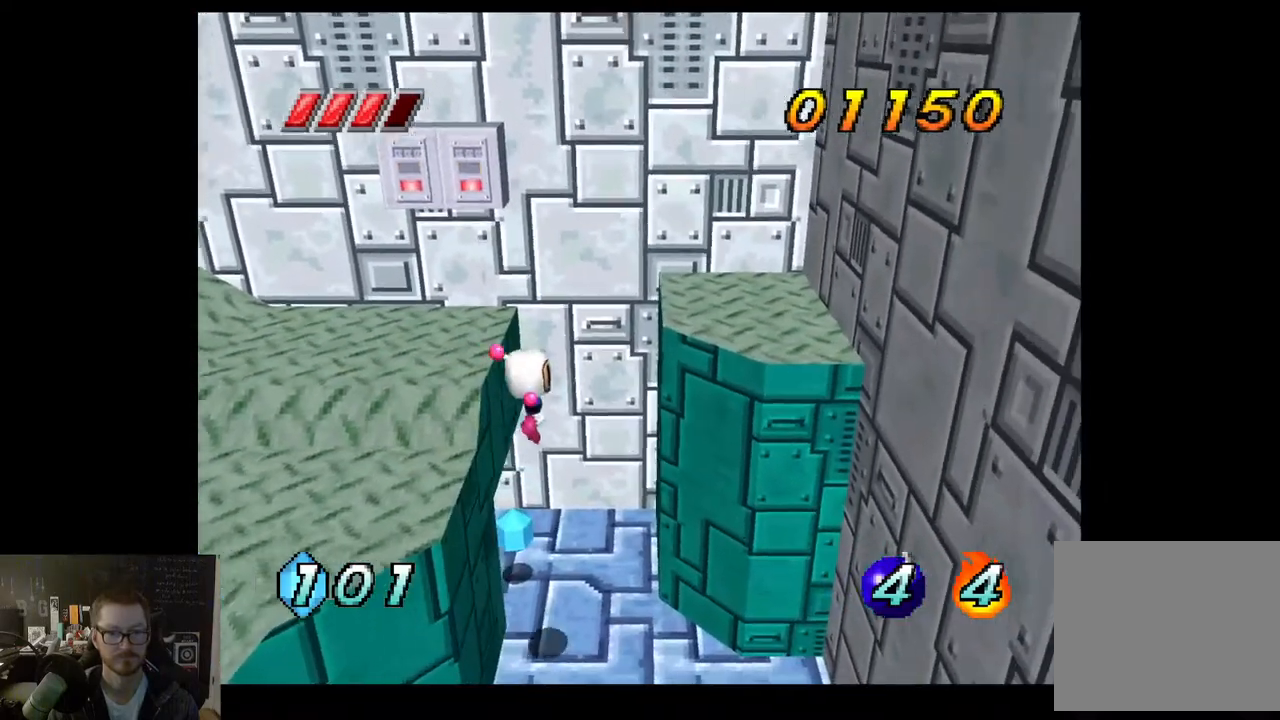
{"buttons": [], "left_stick": "left", "right_stick": "center", "events": [[117, "left_stick", "up-left"], [250, "left_stick", "left"]]}
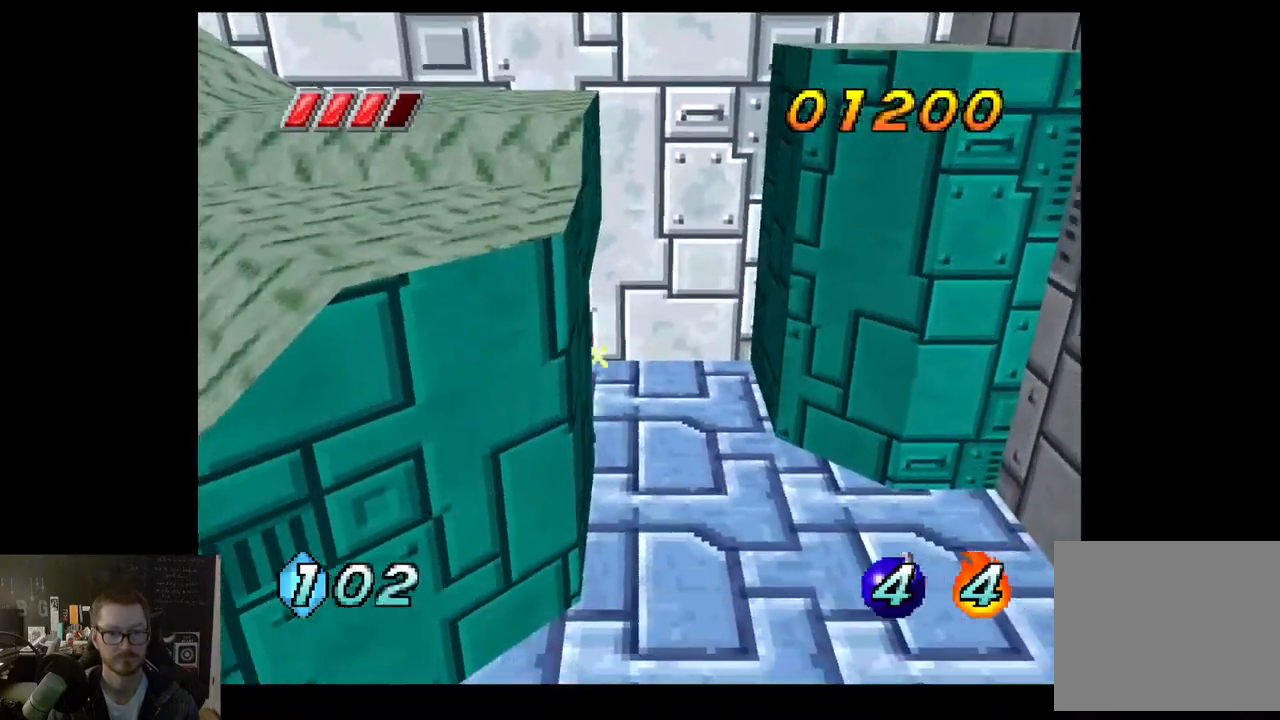
{"buttons": [], "left_stick": "center", "right_stick": "center", "events": [[33, "left_stick", "down-right"], [500, "left_stick", "center"]]}
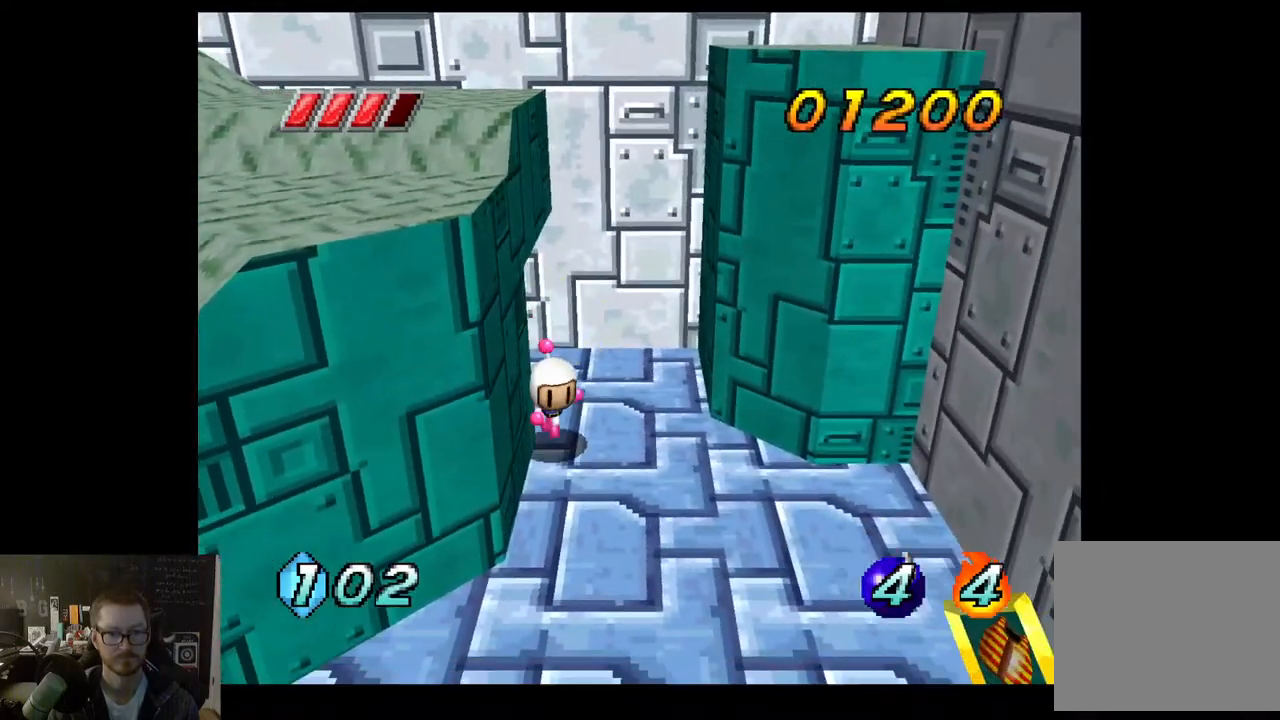
{"buttons": ["R3"], "left_stick": "center", "right_stick": "center", "events": [[217, "left_stick", "up-left"], [233, "R3", "down"], [333, "left_stick", "center"]]}
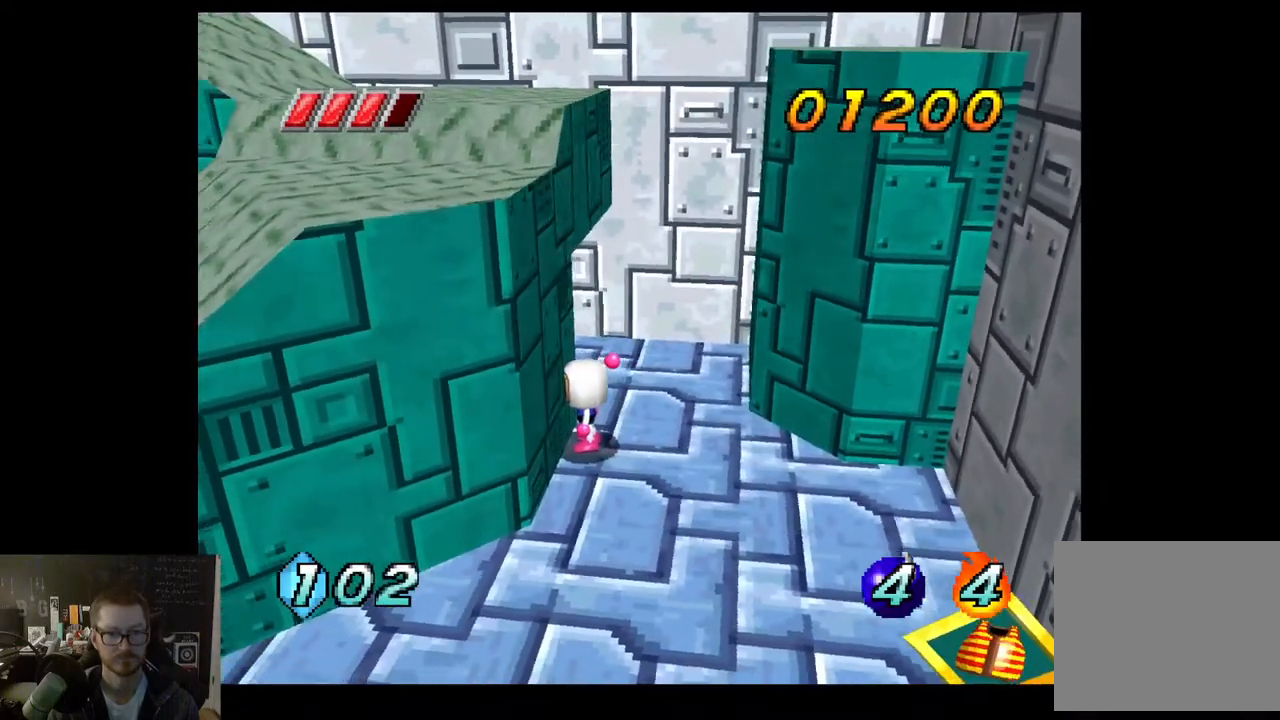
{"buttons": ["R3"], "left_stick": "center", "right_stick": "center", "events": []}
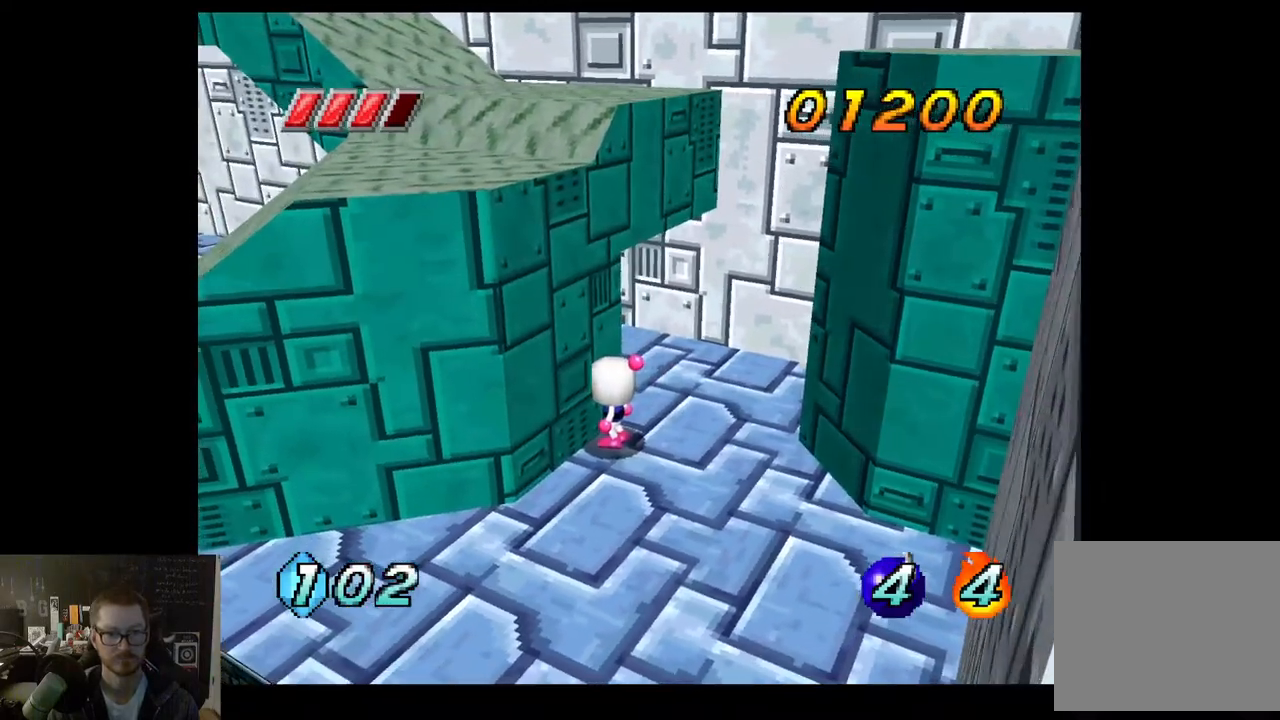
{"buttons": [], "left_stick": "down-right", "right_stick": "center", "events": [[17, "left_stick", "down"], [100, "R3", "up"], [150, "left_stick", "down-right"]]}
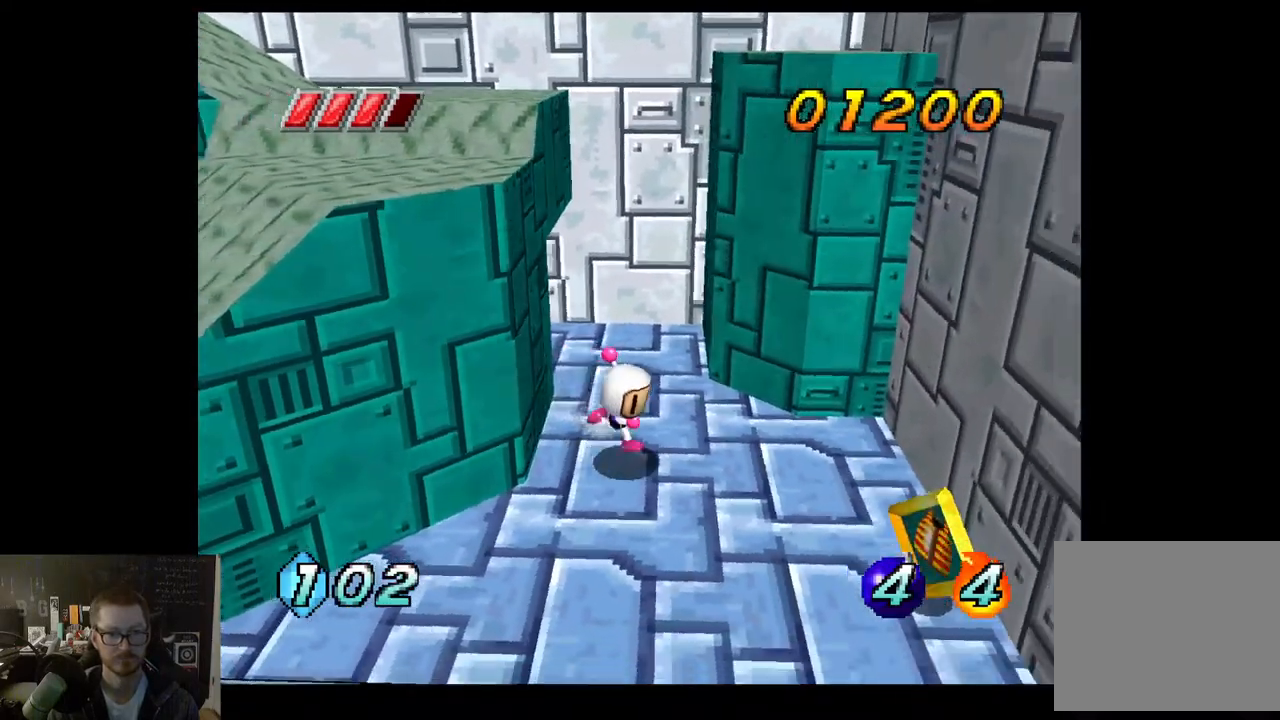
{"buttons": [], "left_stick": "down-right", "right_stick": "center", "events": []}
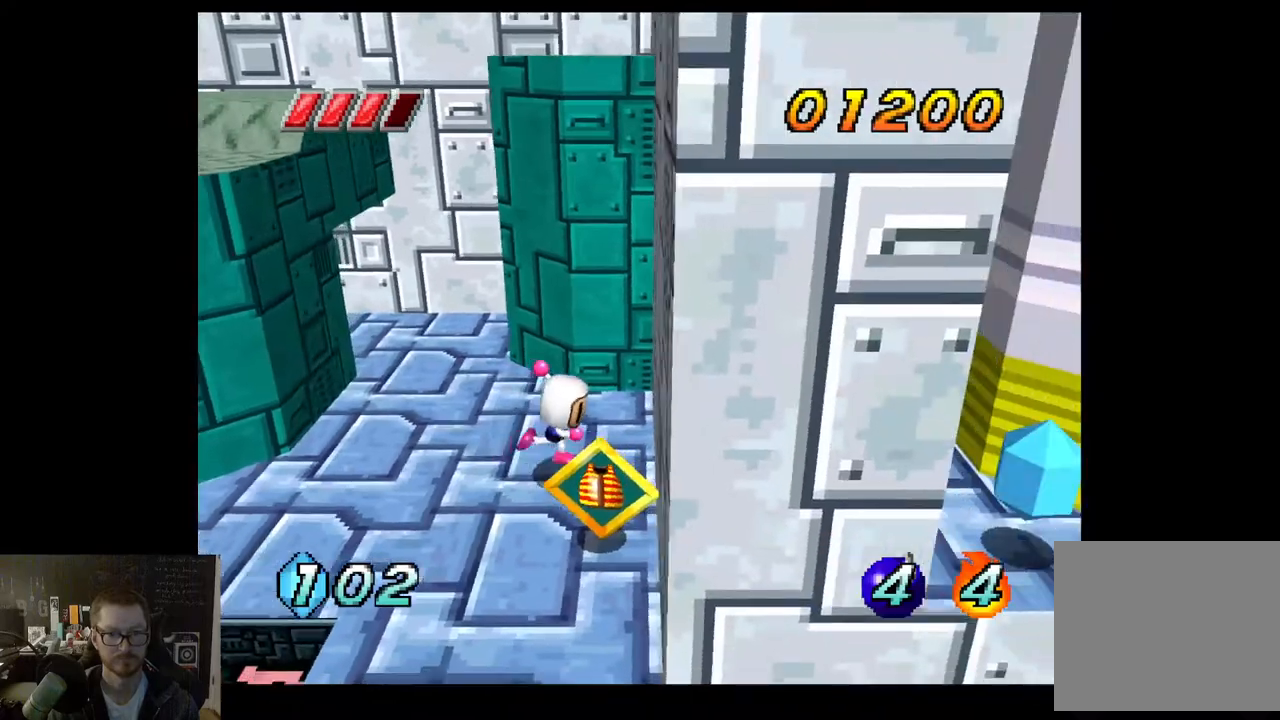
{"buttons": [], "left_stick": "down-right", "right_stick": "center", "events": [[33, "left_stick", "down-left"], [283, "left_stick", "center"], [467, "left_stick", "down-right"]]}
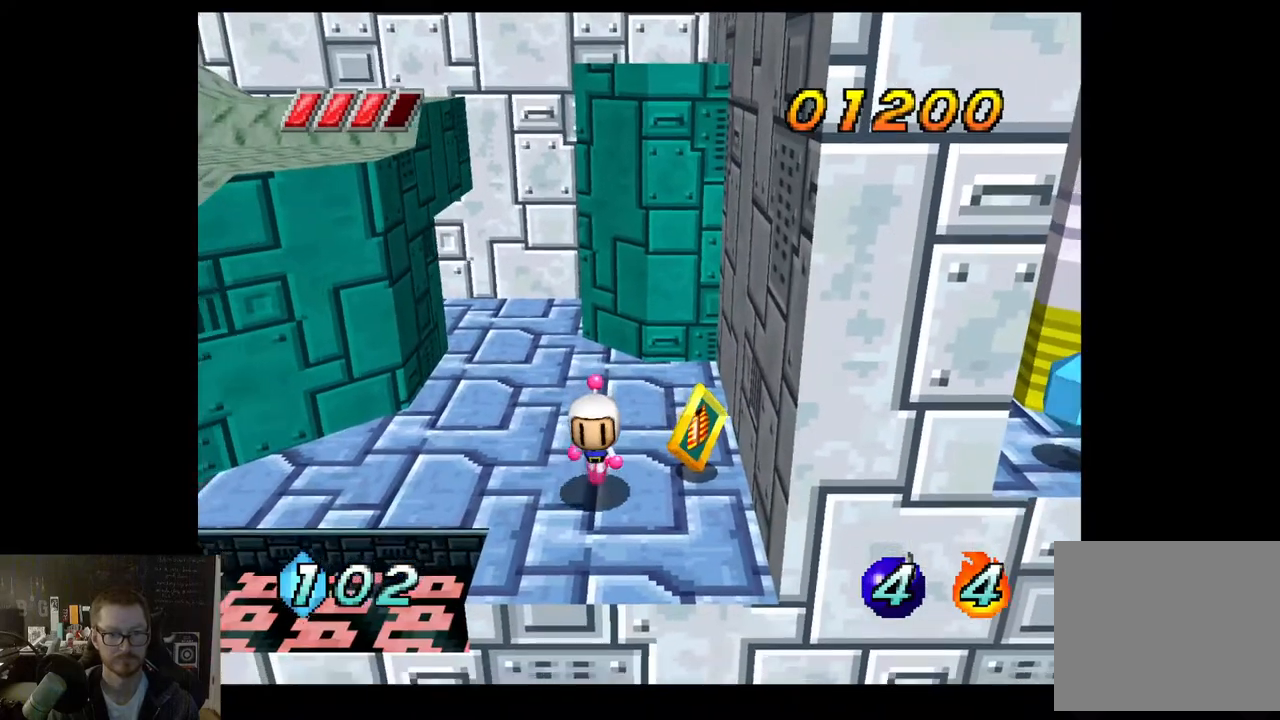
{"buttons": [], "left_stick": "center", "right_stick": "center", "events": [[200, "left_stick", "up-right"], [300, "left_stick", "center"]]}
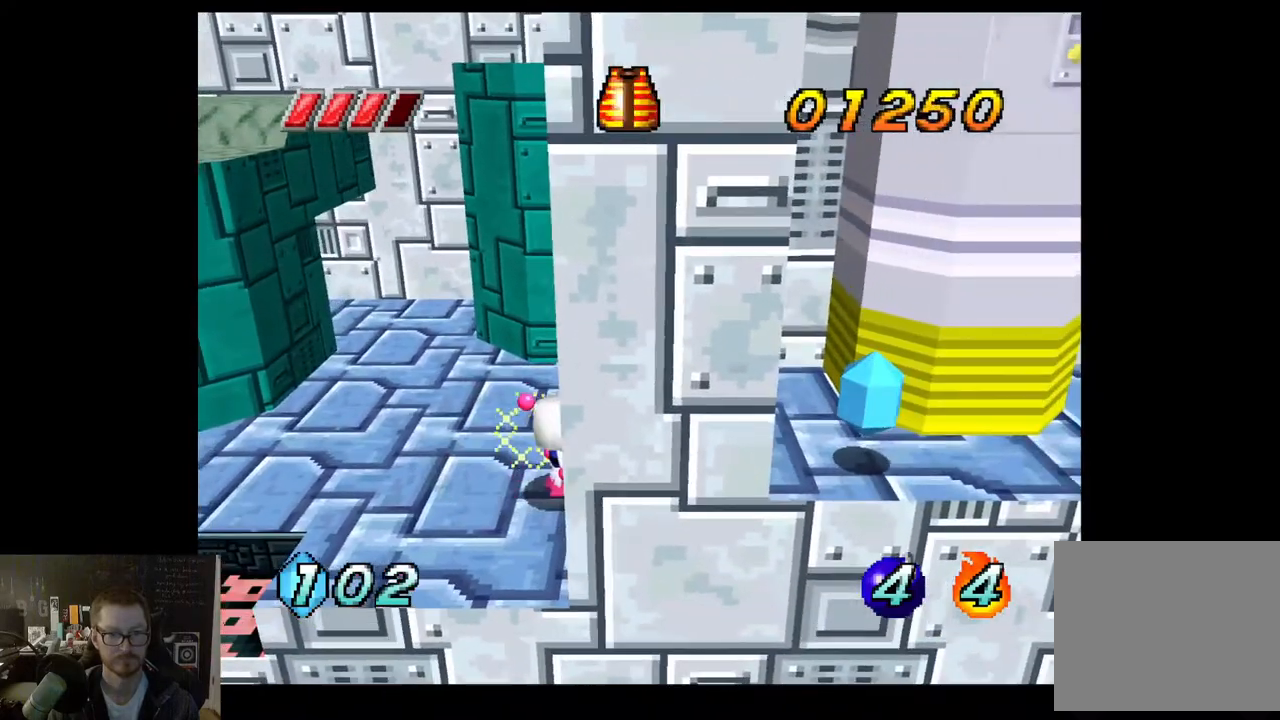
{"buttons": [], "left_stick": "center", "right_stick": "center", "events": [[100, "left_stick", "left"], [350, "left_stick", "center"]]}
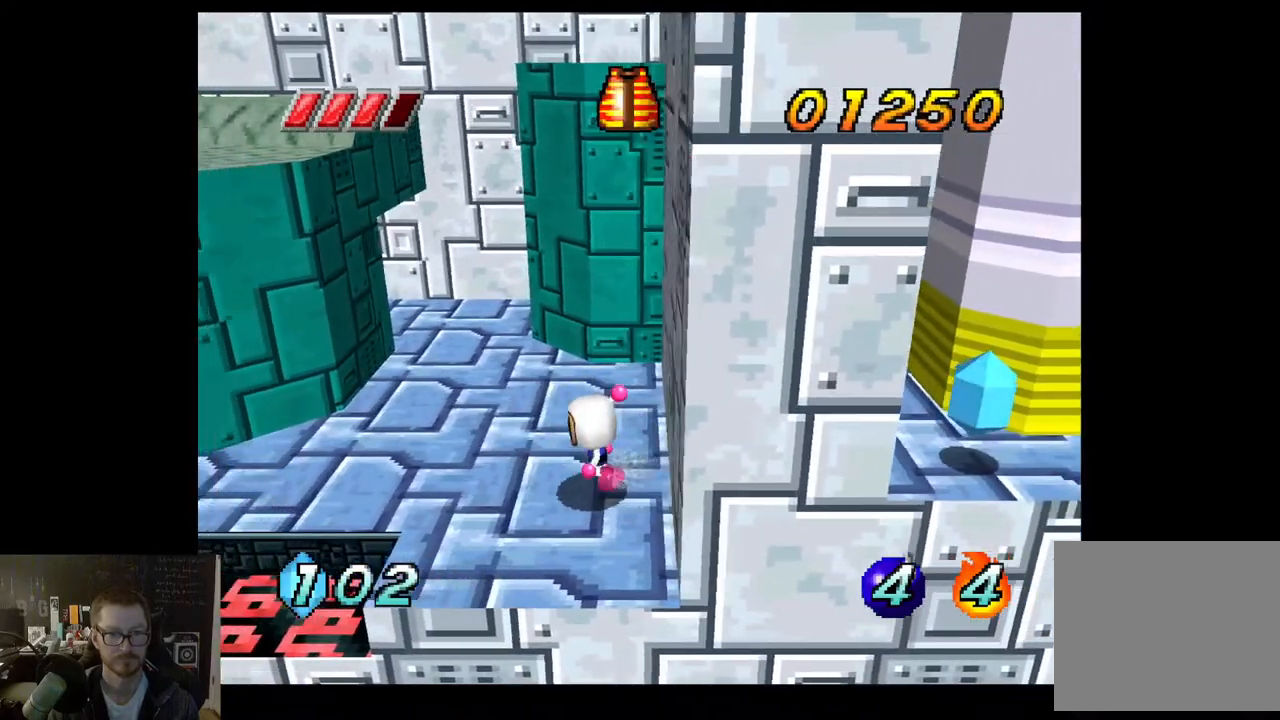
{"buttons": [], "left_stick": "up-left", "right_stick": "center", "events": [[50, "left_stick", "left"], [150, "left_stick", "up-left"]]}
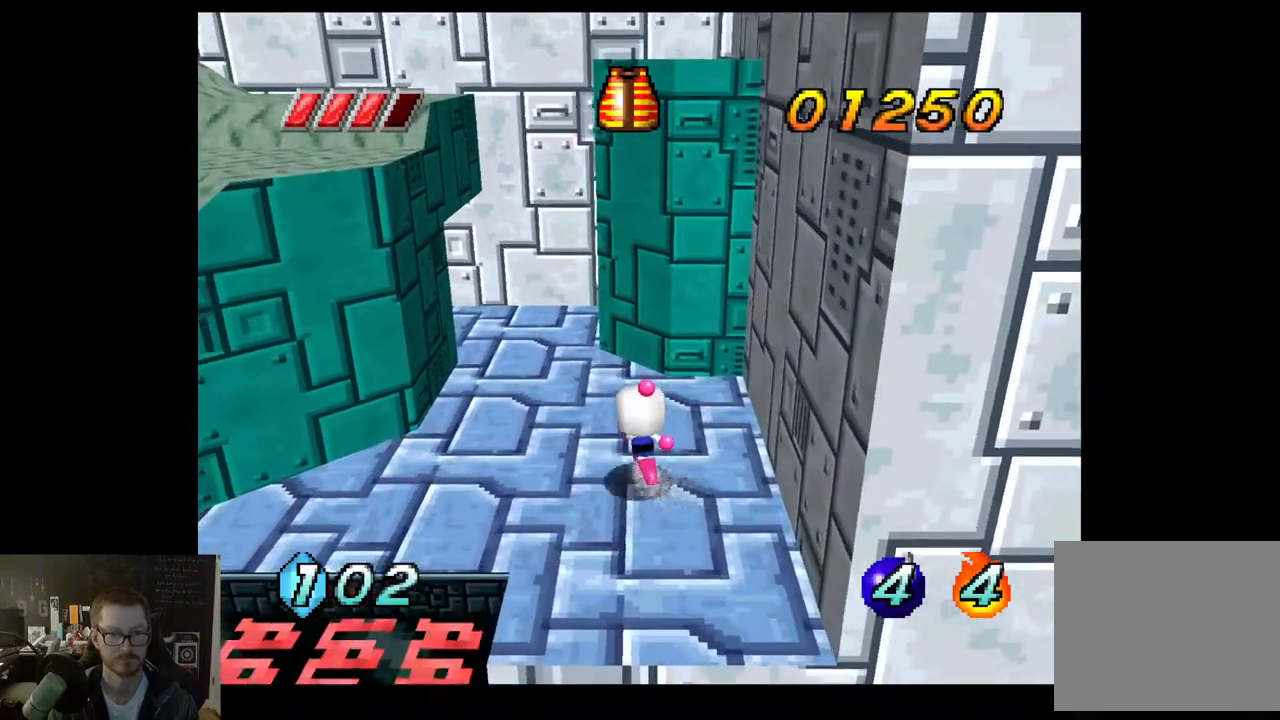
{"buttons": ["L3"], "left_stick": "up-left", "right_stick": "center", "events": [[233, "L3", "down"]]}
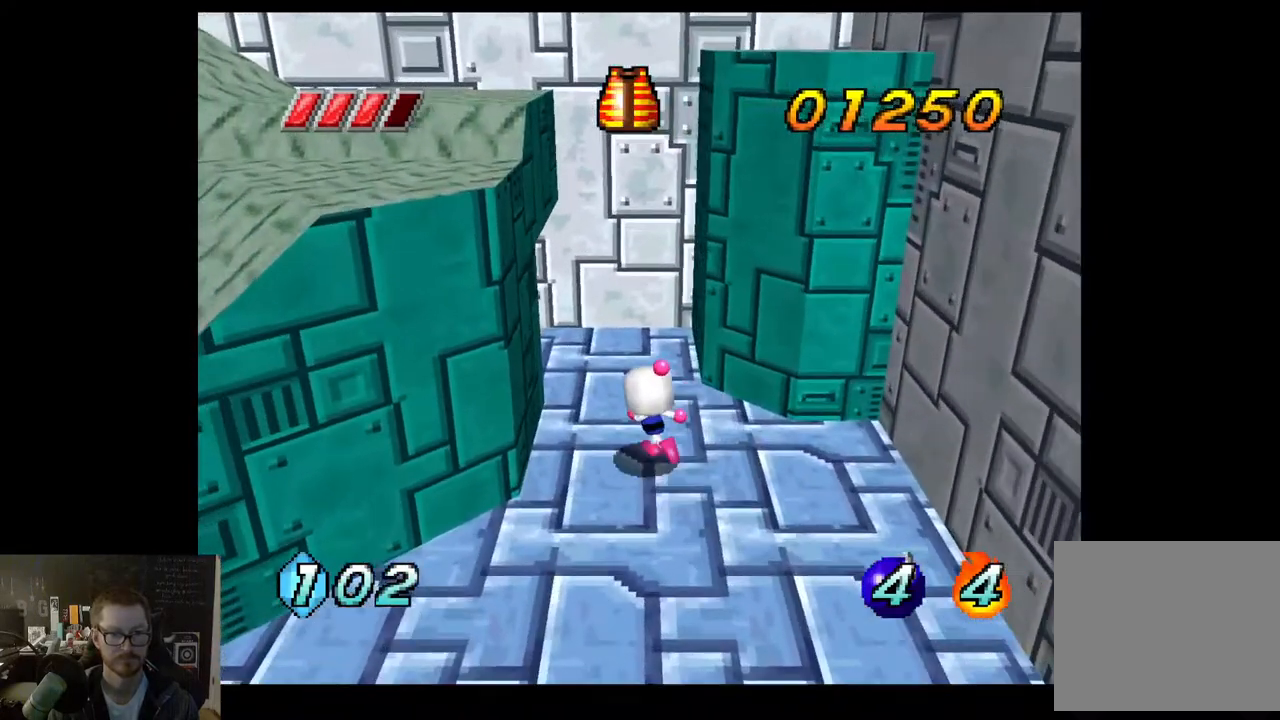
{"buttons": [], "left_stick": "up-left", "right_stick": "center", "events": [[183, "L3", "up"]]}
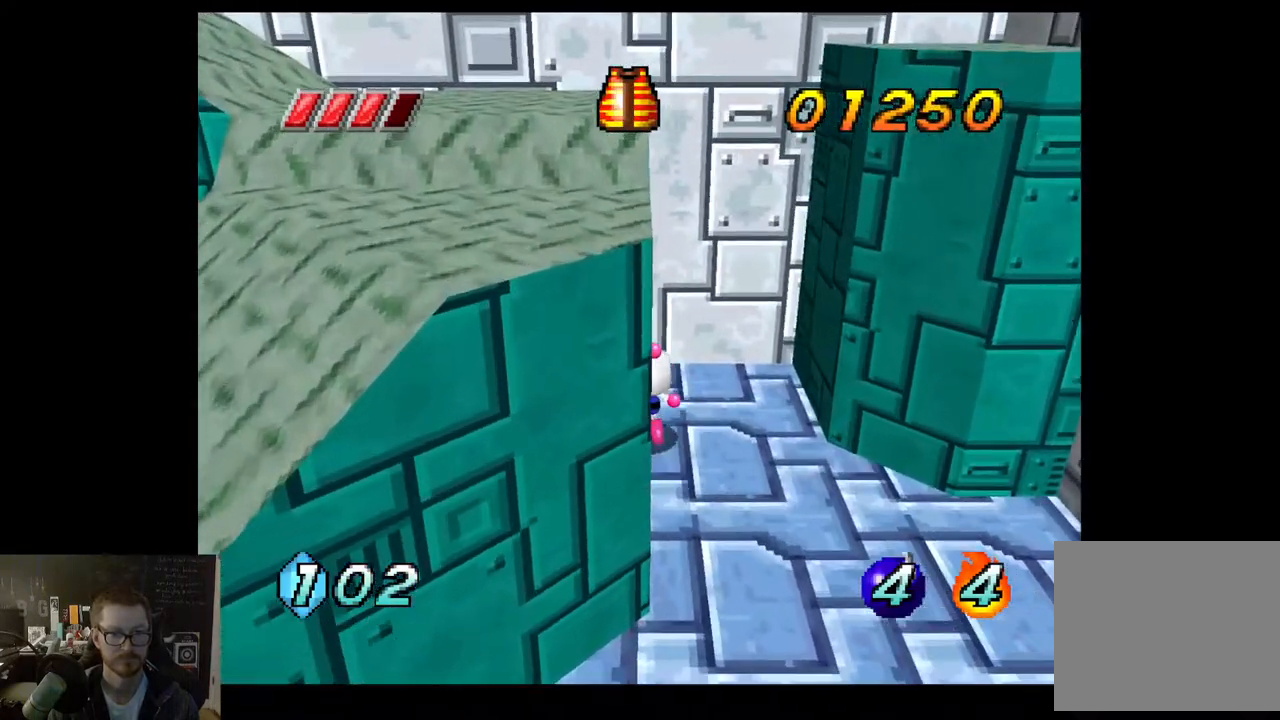
{"buttons": [], "left_stick": "left", "right_stick": "center", "events": [[200, "left_stick", "left"]]}
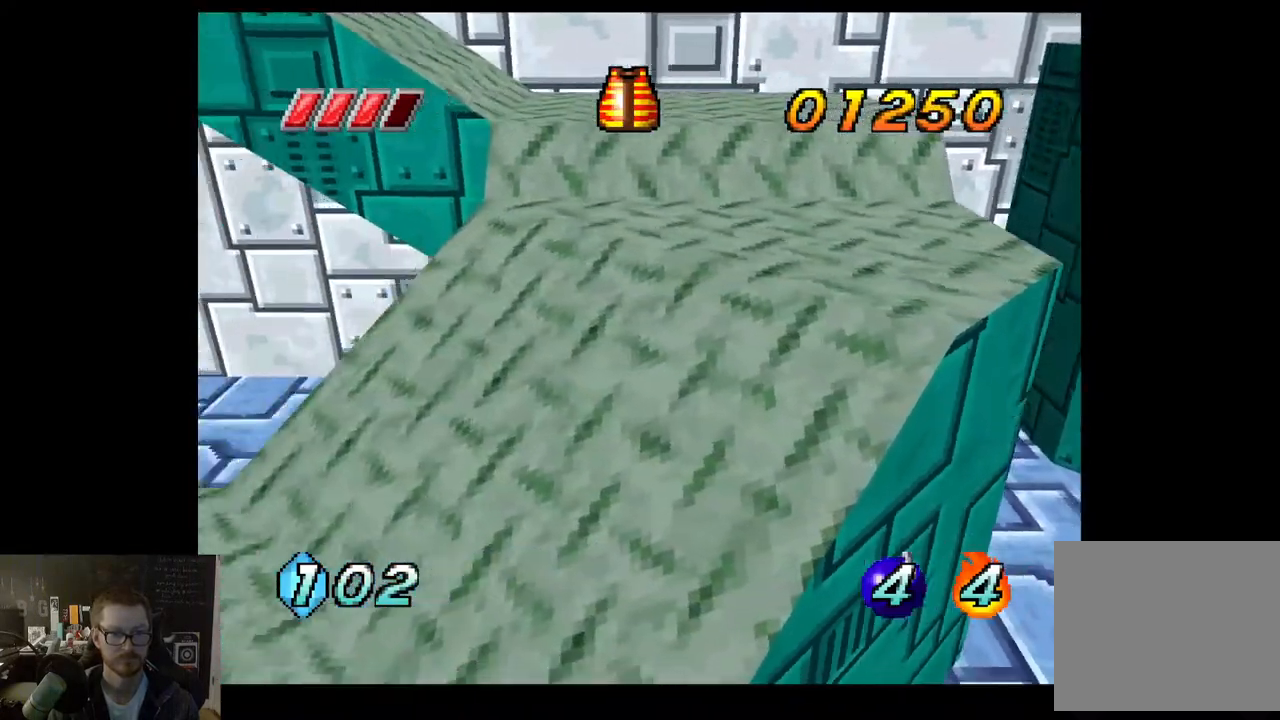
{"buttons": [], "left_stick": "left", "right_stick": "center", "events": []}